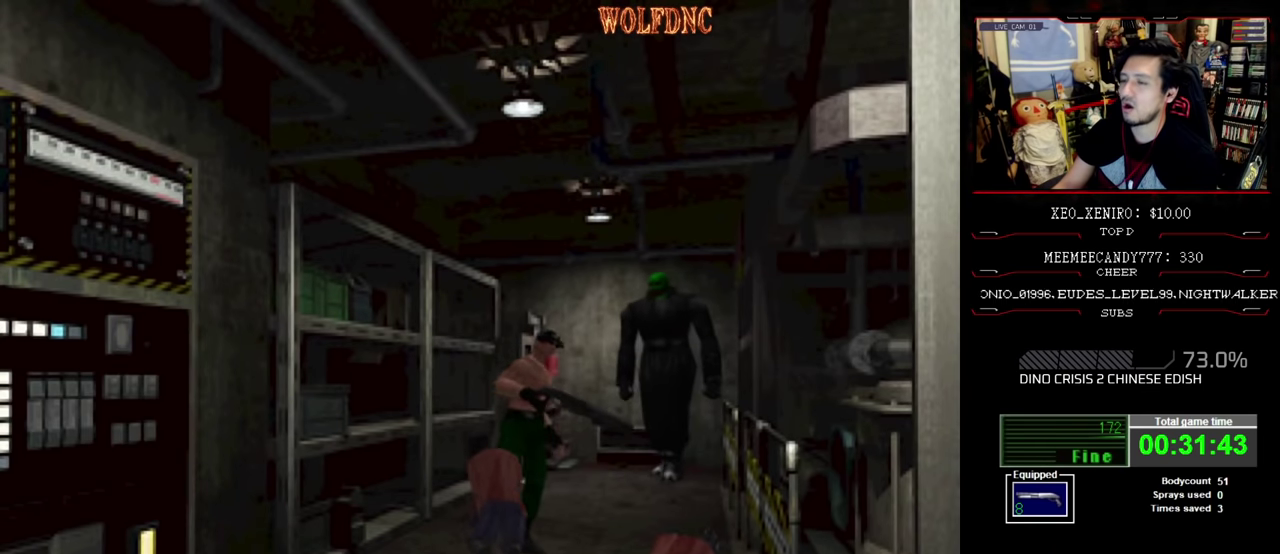
Gameplay with a controller (PlayStation layout); each line is a JSON object with the inputs held at the frame after it. "events" lists button and stick changes between this image and that frame as [ms after this image, input, new state], when the widget could be followed in between. Not read: L3 R3.
{"buttons": ["CROSS"], "events": [[50, "DPAD_DOWN", "up"], [50, "R1", "down"], [133, "CROSS", "up"], [133, "DPAD_DOWN", "down"], [133, "DPAD_LEFT", "down"], [183, "CROSS", "down"], [183, "DPAD_LEFT", "up"], [183, "R1", "up"], [233, "CROSS", "up"], [233, "DPAD_DOWN", "up"], [233, "R1", "down"], [316, "CROSS", "down"], [316, "DPAD_DOWN", "down"], [316, "DPAD_LEFT", "down"], [416, "DPAD_DOWN", "up"], [416, "DPAD_LEFT", "up"], [416, "DPAD_RIGHT", "down"], [416, "R1", "up"], [466, "DPAD_RIGHT", "up"]]}
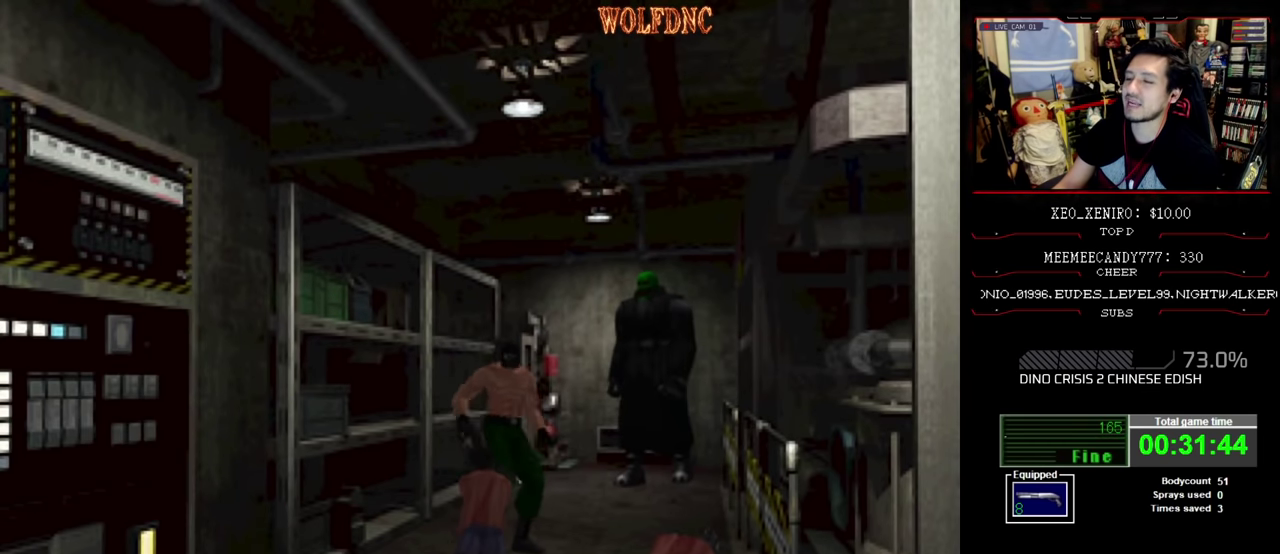
{"buttons": ["R1", "DPAD_DOWN", "DPAD_RIGHT"], "events": [[16, "DPAD_DOWN", "down"], [16, "DPAD_LEFT", "down"], [16, "R1", "down"], [100, "DPAD_DOWN", "up"], [100, "DPAD_LEFT", "up"], [100, "DPAD_RIGHT", "down"], [100, "R1", "up"], [200, "CROSS", "up"], [200, "DPAD_LEFT", "down"], [200, "DPAD_RIGHT", "up"], [200, "R1", "down"], [250, "CROSS", "down"], [250, "DPAD_DOWN", "down"], [300, "DPAD_LEFT", "up"], [300, "DPAD_RIGHT", "down"], [333, "CROSS", "up"], [333, "DPAD_DOWN", "up"], [383, "CROSS", "down"], [383, "DPAD_RIGHT", "up"], [433, "DPAD_DOWN", "down"], [433, "DPAD_LEFT", "down"], [483, "CROSS", "up"], [483, "DPAD_LEFT", "up"], [483, "DPAD_RIGHT", "down"]]}
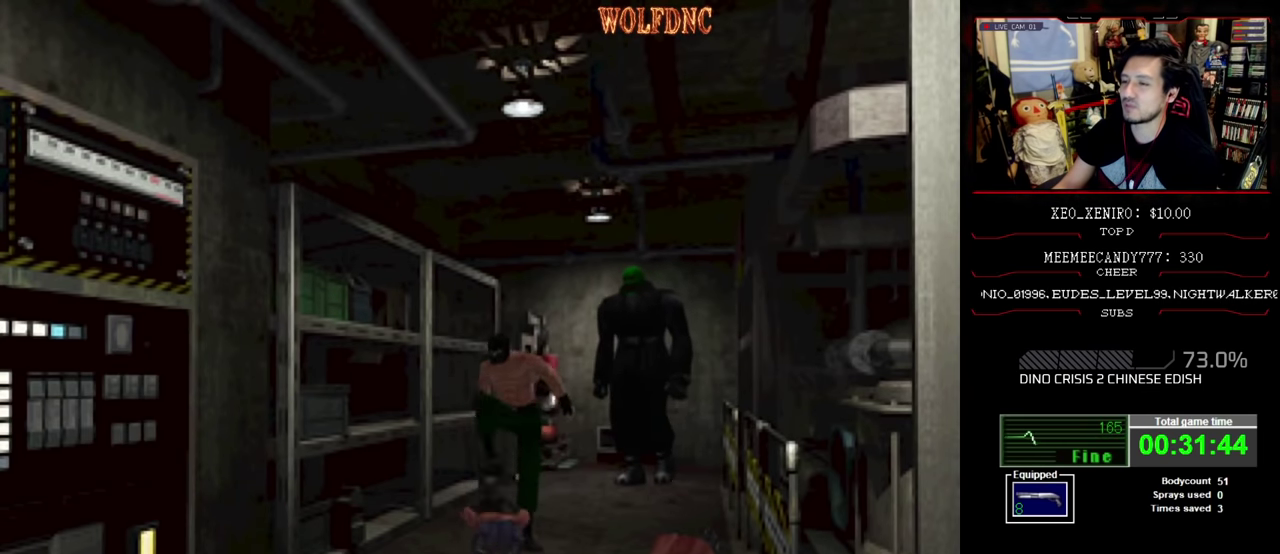
{"buttons": [], "events": [[33, "DPAD_DOWN", "up"], [33, "R1", "up"], [116, "CROSS", "down"], [116, "DPAD_DOWN", "down"], [116, "DPAD_LEFT", "down"], [116, "DPAD_RIGHT", "up"], [216, "DPAD_RIGHT", "down"], [250, "DPAD_DOWN", "up"], [250, "DPAD_LEFT", "up"], [350, "CROSS", "up"], [350, "DPAD_RIGHT", "up"], [400, "CROSS", "down"], [500, "CROSS", "up"]]}
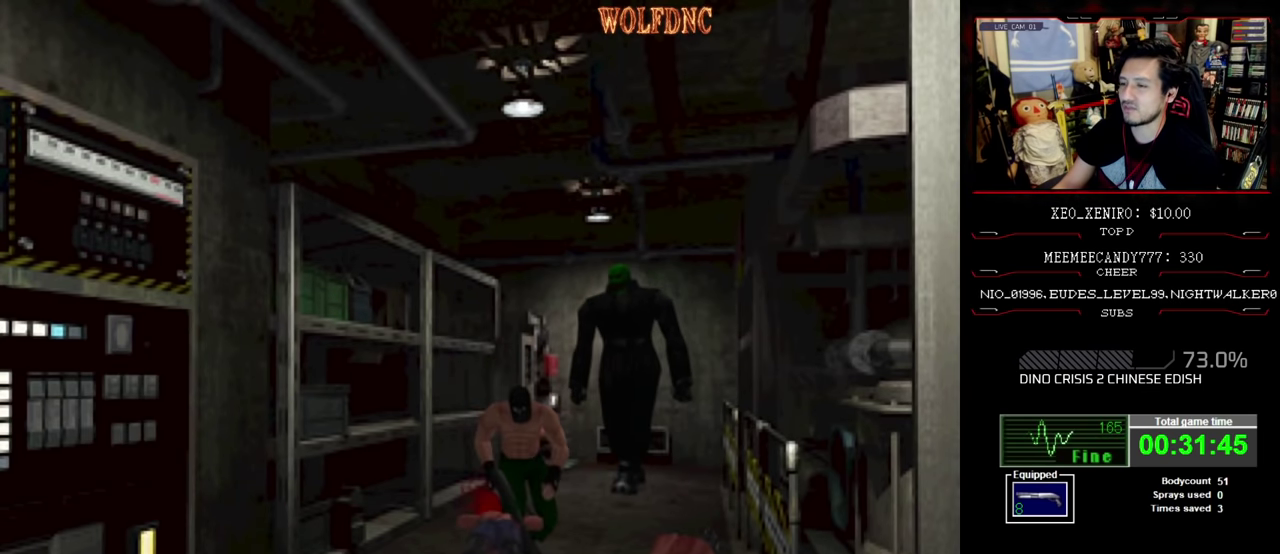
{"buttons": ["SQUARE", "DPAD_UP"], "events": [[83, "DPAD_UP", "down"], [233, "SQUARE", "down"]]}
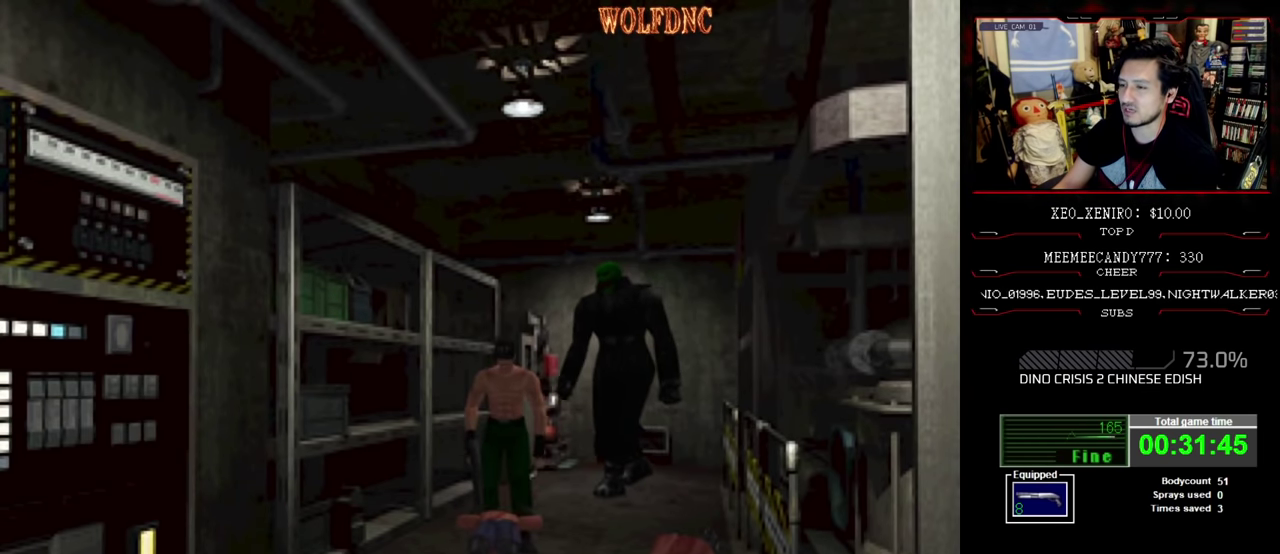
{"buttons": ["SQUARE", "DPAD_UP"], "events": []}
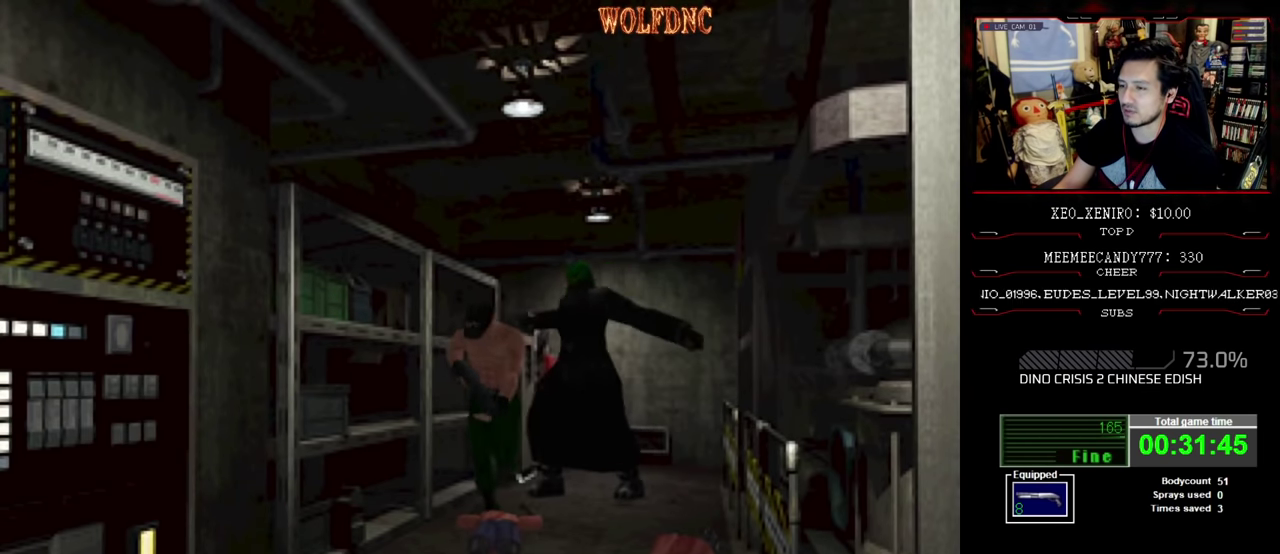
{"buttons": ["SQUARE", "DPAD_UP", "DPAD_RIGHT"], "events": [[500, "DPAD_RIGHT", "down"]]}
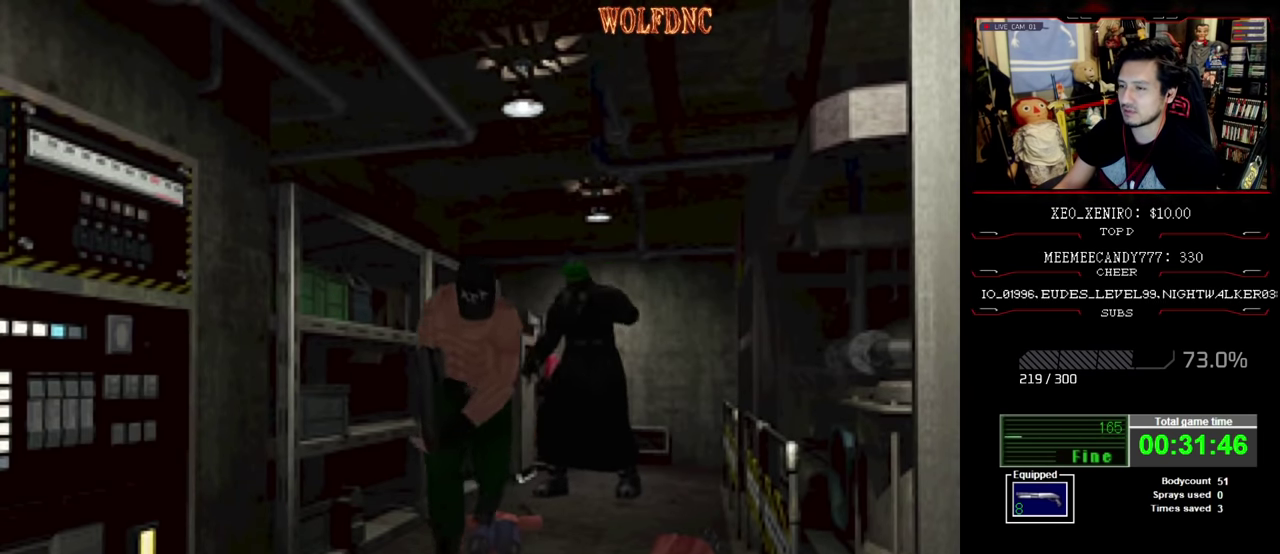
{"buttons": ["CROSS", "SQUARE", "DPAD_UP", "DPAD_RIGHT"], "events": [[284, "CROSS", "down"], [334, "DPAD_RIGHT", "up"], [367, "CROSS", "up"], [417, "CROSS", "down"], [467, "DPAD_RIGHT", "down"]]}
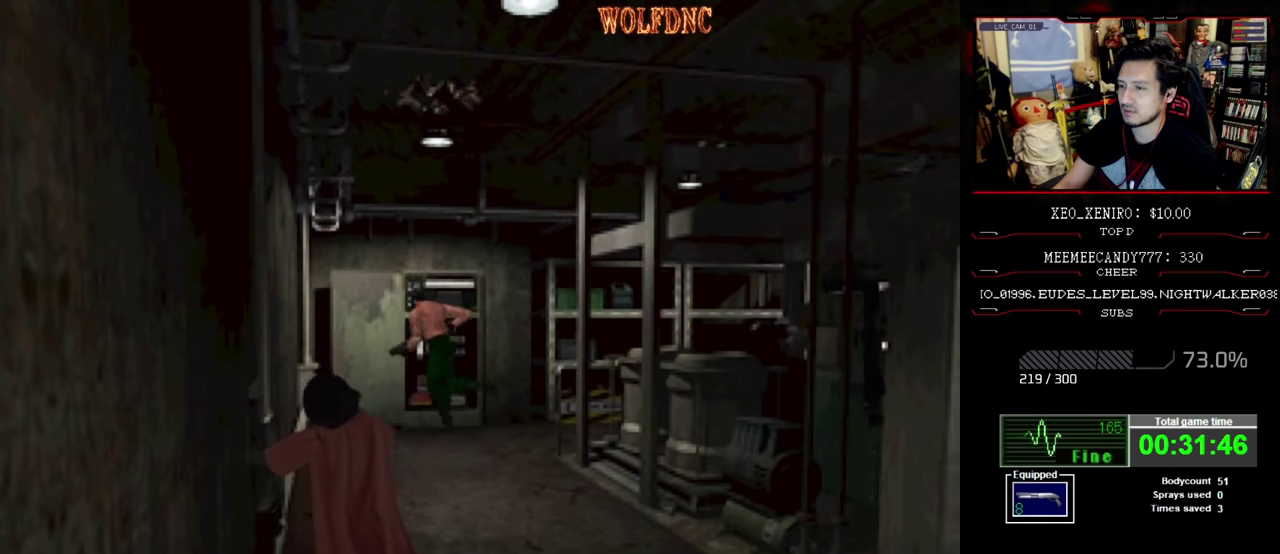
{"buttons": ["DPAD_UP", "DPAD_RIGHT"], "events": [[17, "CROSS", "up"], [67, "CROSS", "down"], [200, "DPAD_UP", "up"], [250, "CROSS", "up"], [250, "SQUARE", "up"], [300, "CROSS", "down"], [384, "CROSS", "up"], [434, "CROSS", "down"], [434, "DPAD_UP", "down"], [484, "CROSS", "up"]]}
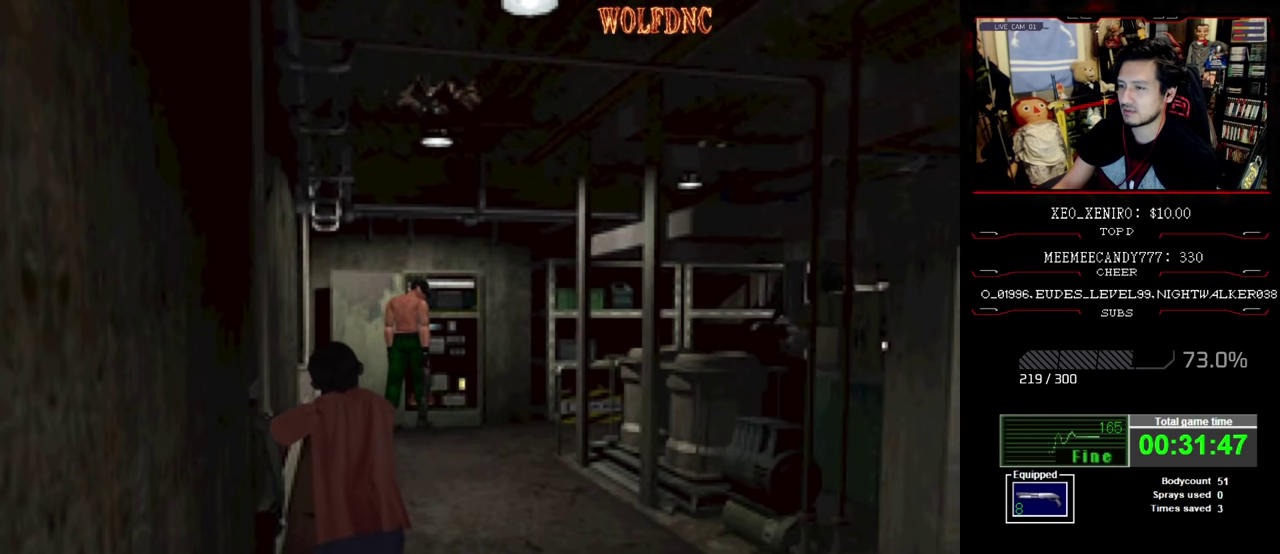
{"buttons": [], "events": [[34, "CROSS", "down"], [117, "CROSS", "up"], [167, "CROSS", "down"], [167, "DPAD_RIGHT", "up"], [217, "CROSS", "up"], [300, "CROSS", "down"], [300, "DPAD_UP", "up"], [350, "CROSS", "up"], [400, "CROSS", "down"], [500, "CROSS", "up"]]}
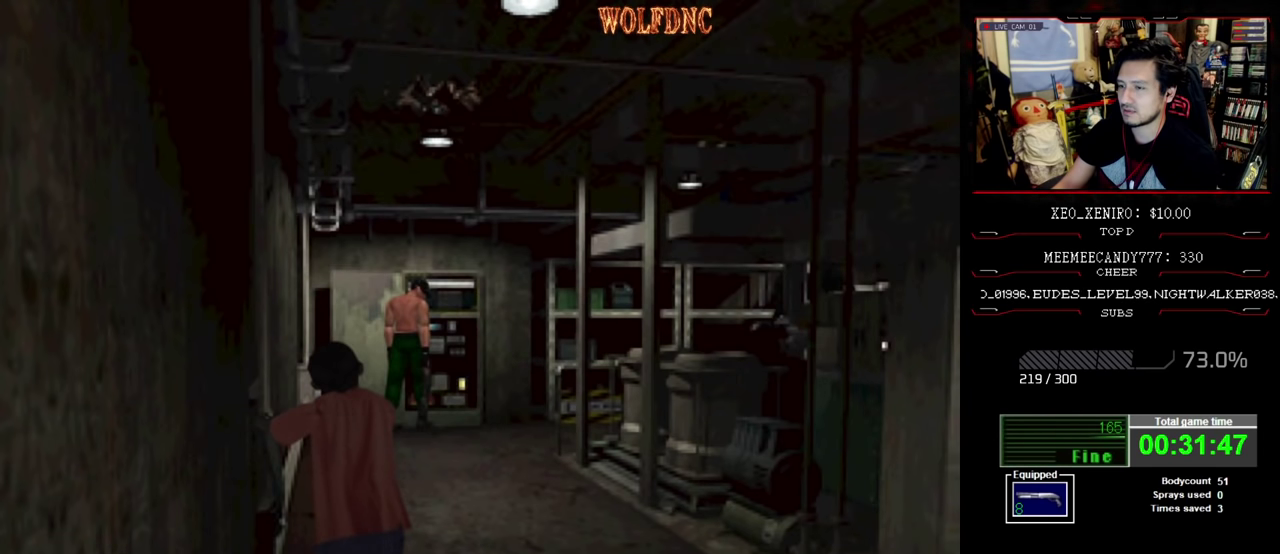
{"buttons": ["CROSS"], "events": [[50, "CROSS", "down"], [234, "CROSS", "up"], [284, "CROSS", "down"], [367, "CROSS", "up"], [417, "CROSS", "down"]]}
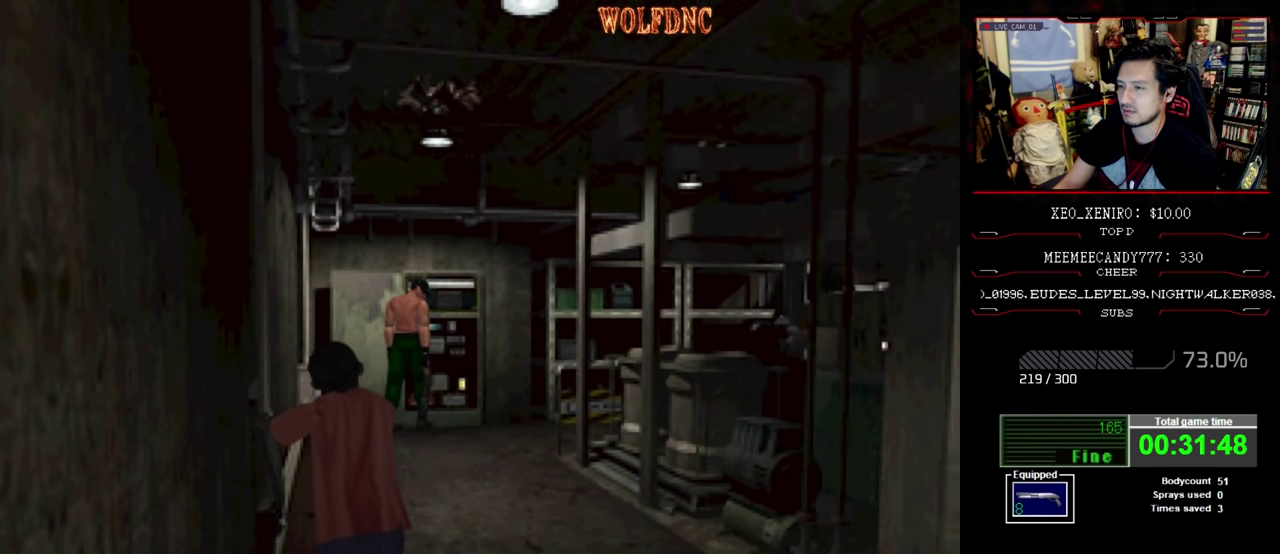
{"buttons": [], "events": [[17, "CROSS", "up"], [67, "CROSS", "down"], [317, "CROSS", "up"], [384, "CROSS", "down"], [484, "CROSS", "up"]]}
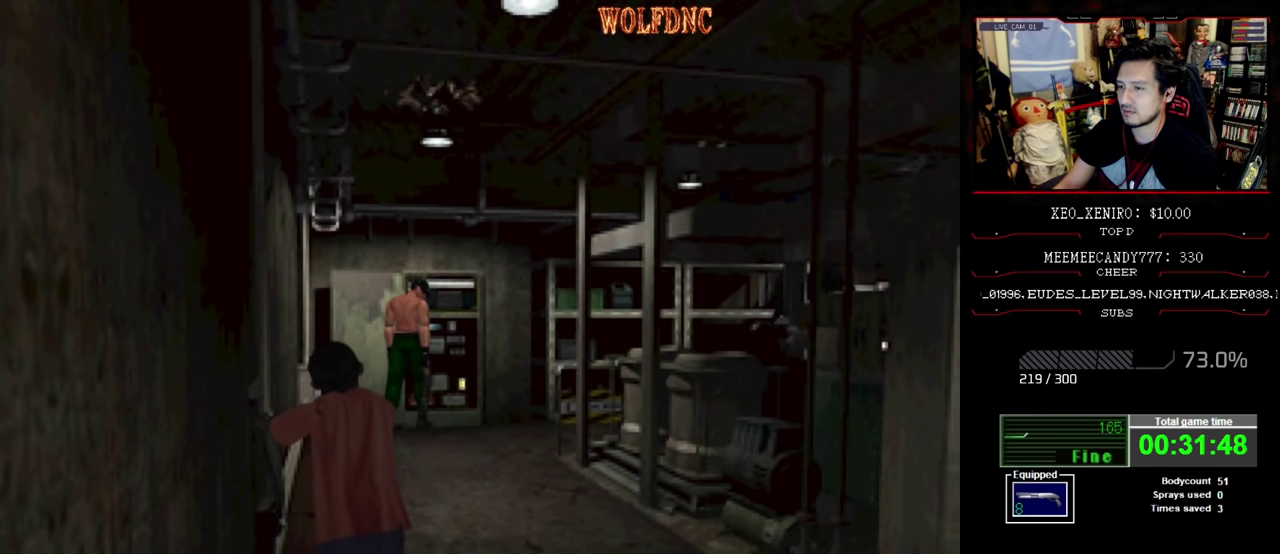
{"buttons": [], "events": [[34, "CROSS", "down"], [500, "CROSS", "up"]]}
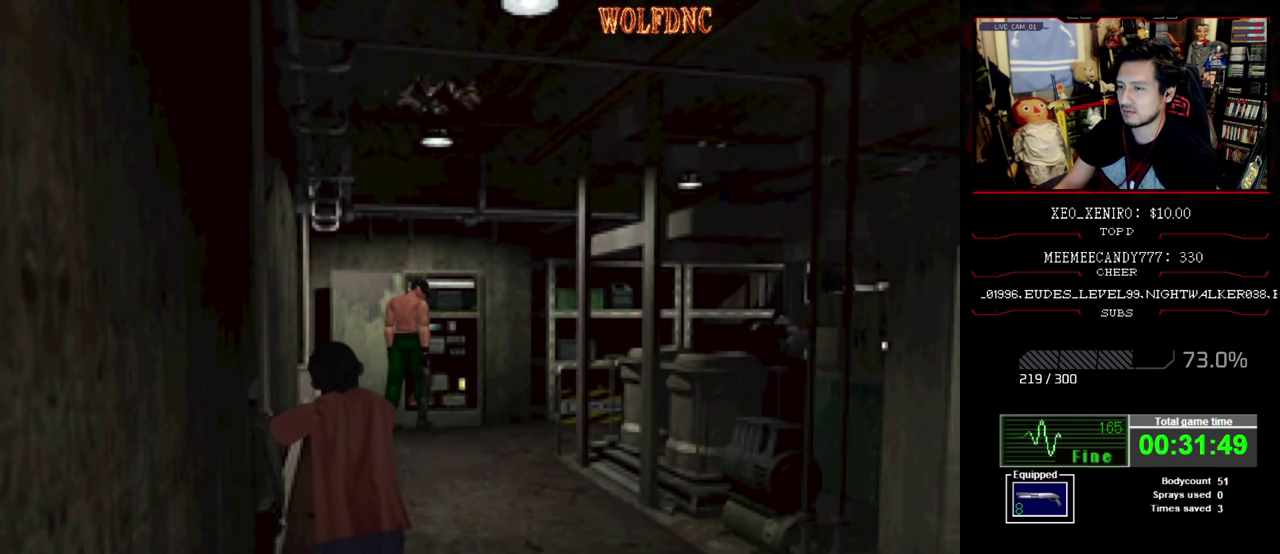
{"buttons": ["CROSS"], "events": [[50, "CROSS", "down"]]}
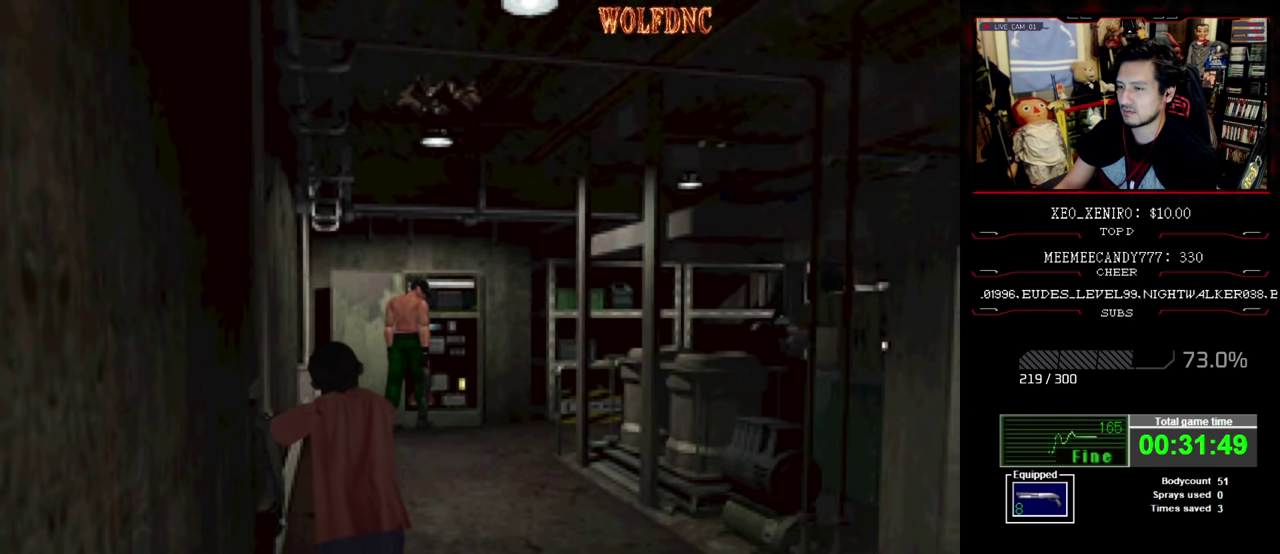
{"buttons": ["CROSS"], "events": []}
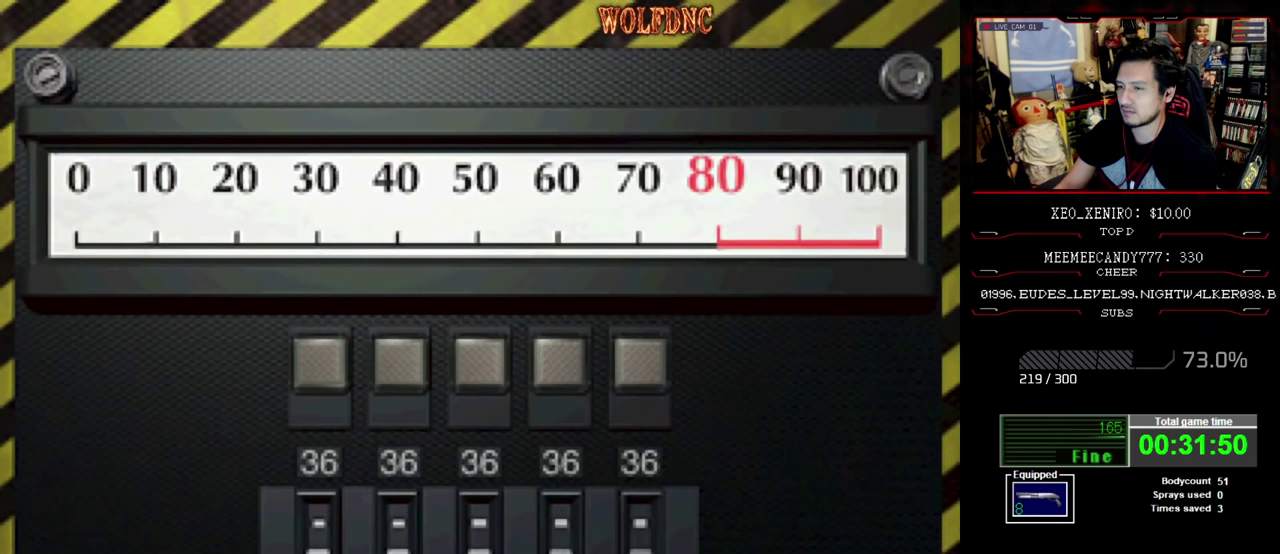
{"buttons": ["CROSS"], "events": [[300, "CROSS", "up"], [400, "CROSS", "down"]]}
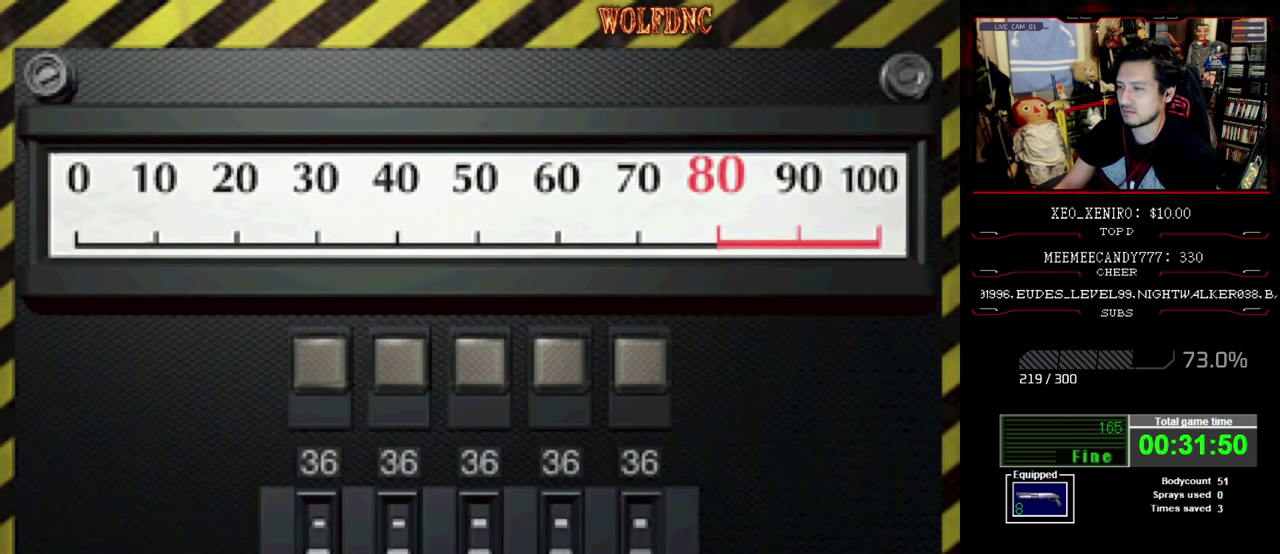
{"buttons": ["CROSS"], "events": [[184, "CROSS", "up"], [234, "CROSS", "down"], [367, "CROSS", "up"], [417, "CROSS", "down"]]}
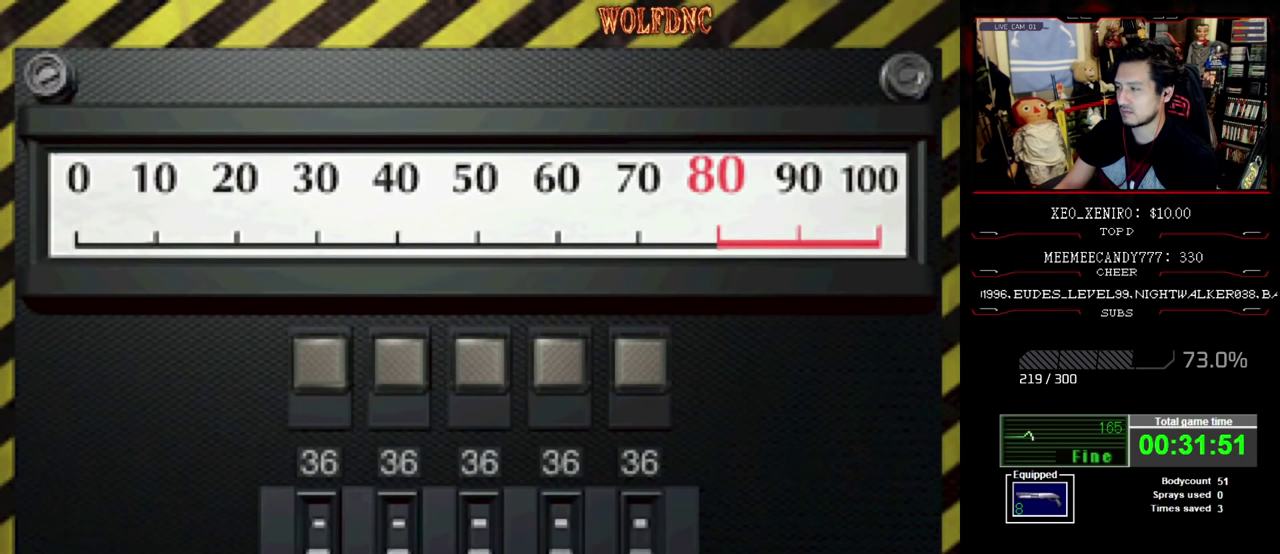
{"buttons": ["CROSS"], "events": [[17, "CROSS", "up"], [100, "CROSS", "down"], [200, "CROSS", "up"], [250, "CROSS", "down"], [300, "CROSS", "up"], [367, "CROSS", "down"]]}
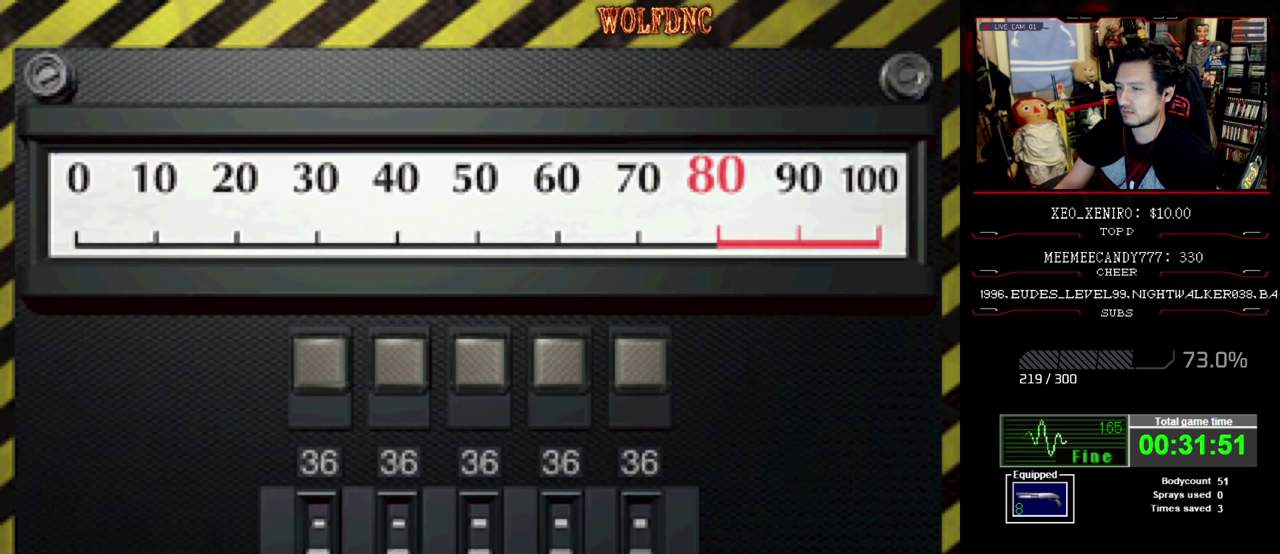
{"buttons": ["CROSS"], "events": []}
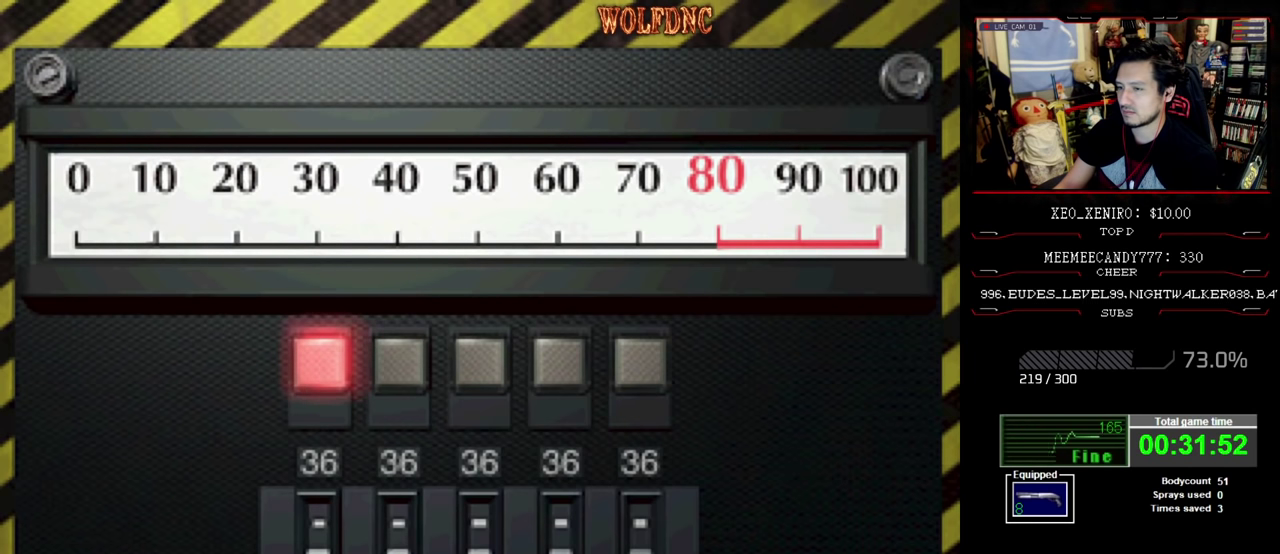
{"buttons": ["CROSS"], "events": [[134, "DPAD_RIGHT", "down"], [184, "CROSS", "up"], [234, "CROSS", "down"], [234, "DPAD_RIGHT", "up"]]}
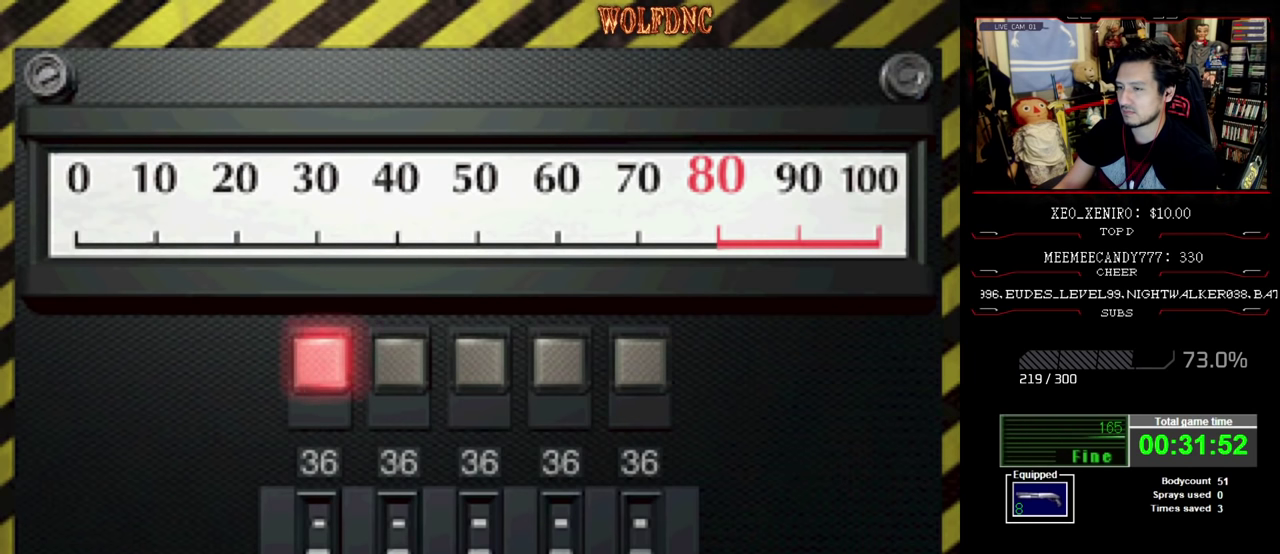
{"buttons": ["CROSS"], "events": []}
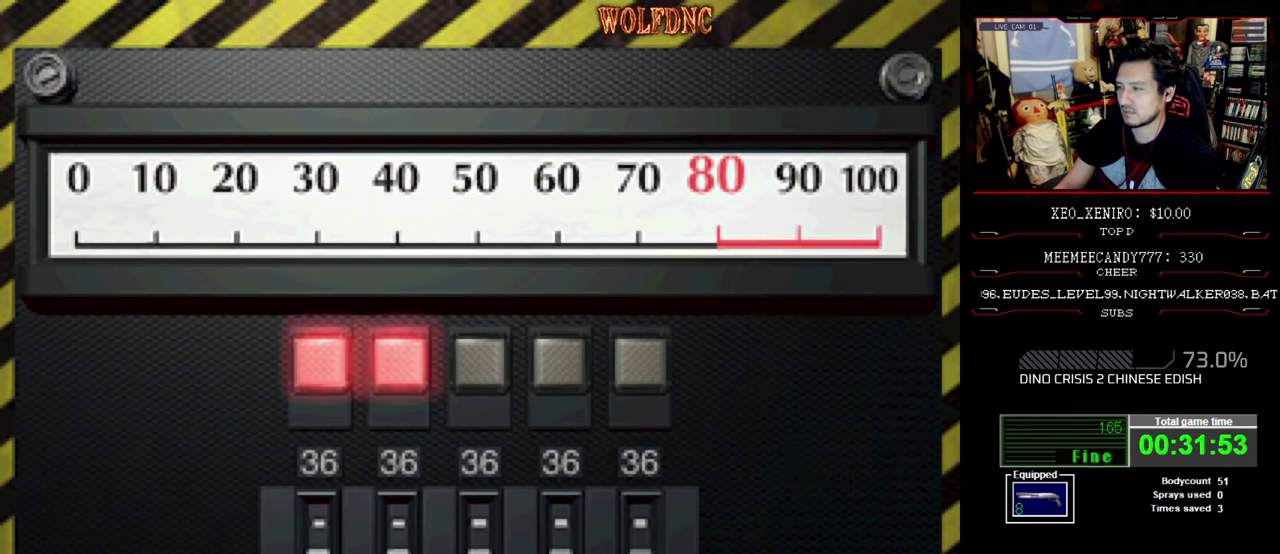
{"buttons": ["CROSS"], "events": [[117, "CROSS", "up"], [167, "CROSS", "down"]]}
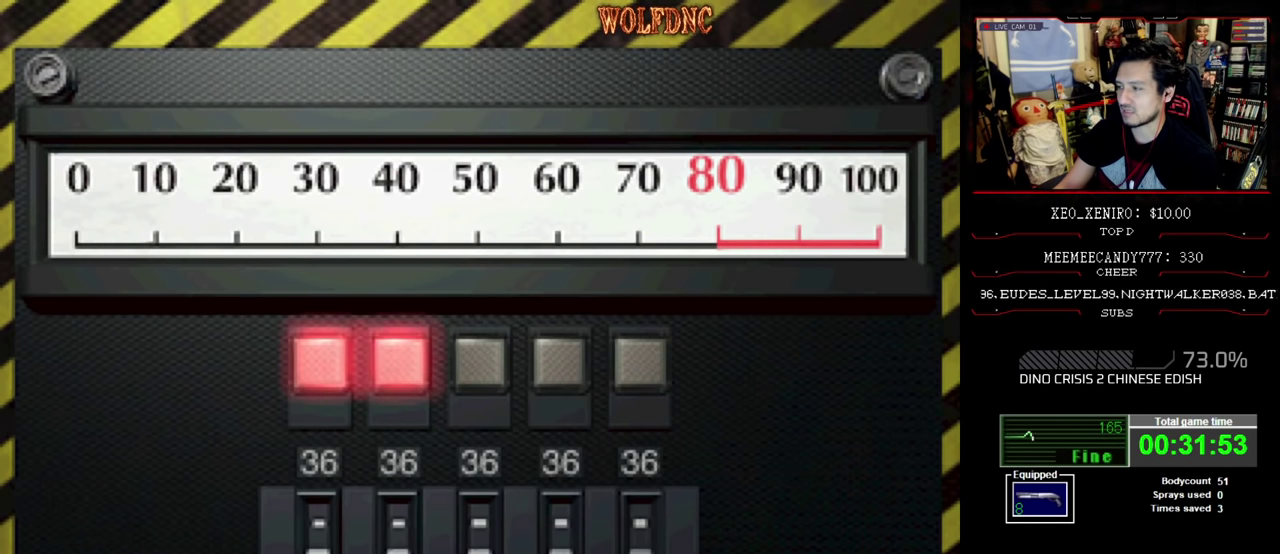
{"buttons": ["CROSS"], "events": [[84, "CROSS", "up"], [184, "CROSS", "down"], [284, "CROSS", "up"], [334, "CROSS", "down"]]}
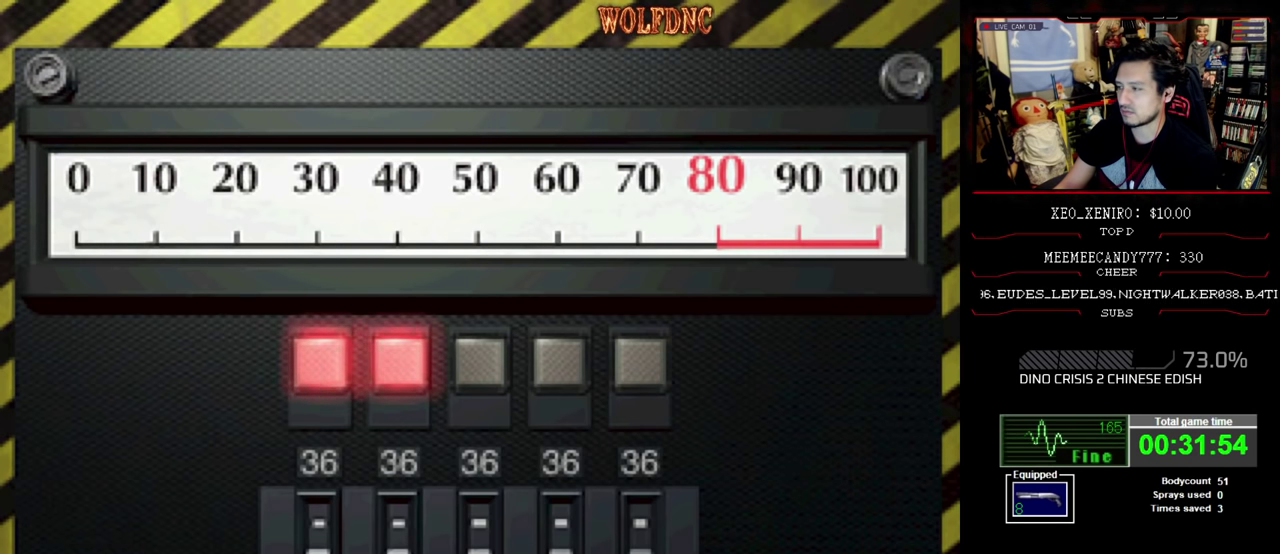
{"buttons": ["CROSS"], "events": []}
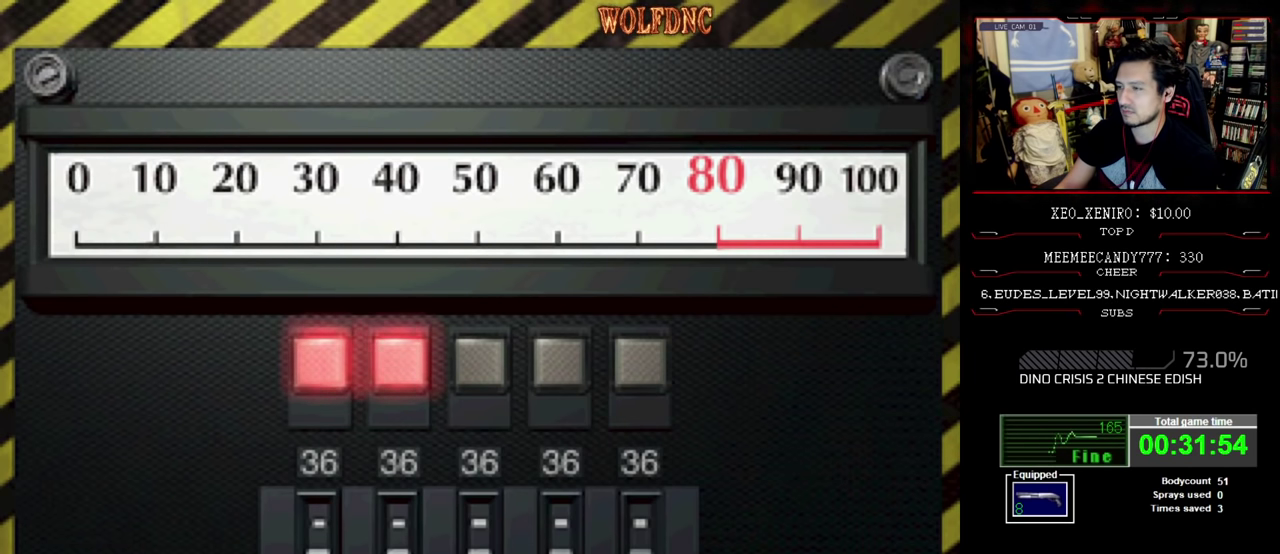
{"buttons": ["CROSS"], "events": [[34, "CROSS", "up"], [167, "CROSS", "down"]]}
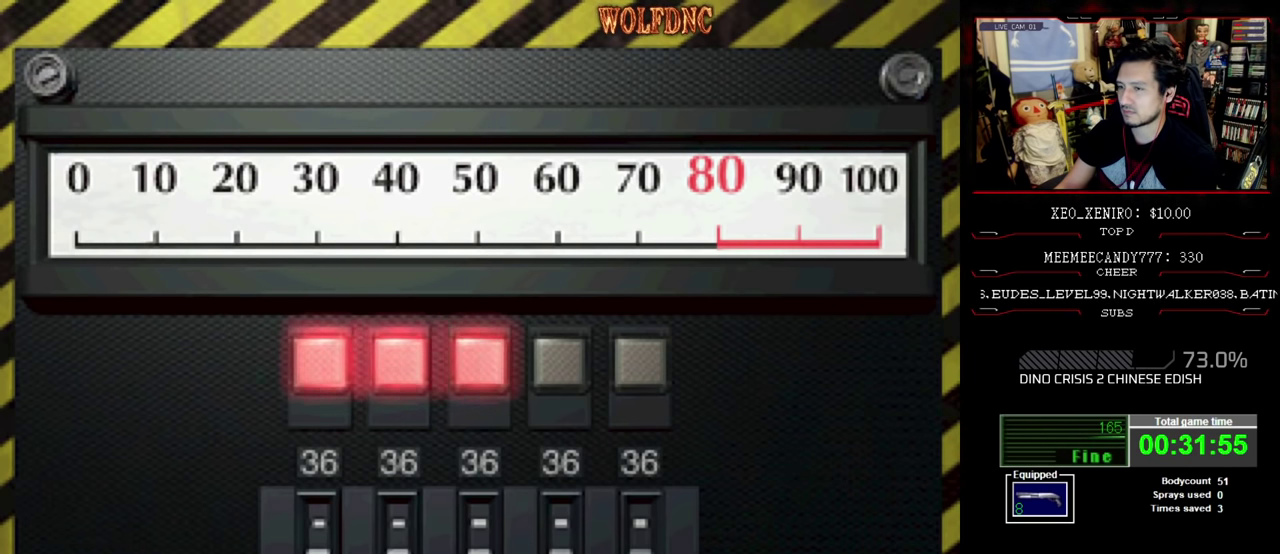
{"buttons": ["CROSS"], "events": [[367, "CROSS", "up"], [367, "DPAD_RIGHT", "down"], [434, "CROSS", "down"], [434, "DPAD_RIGHT", "up"]]}
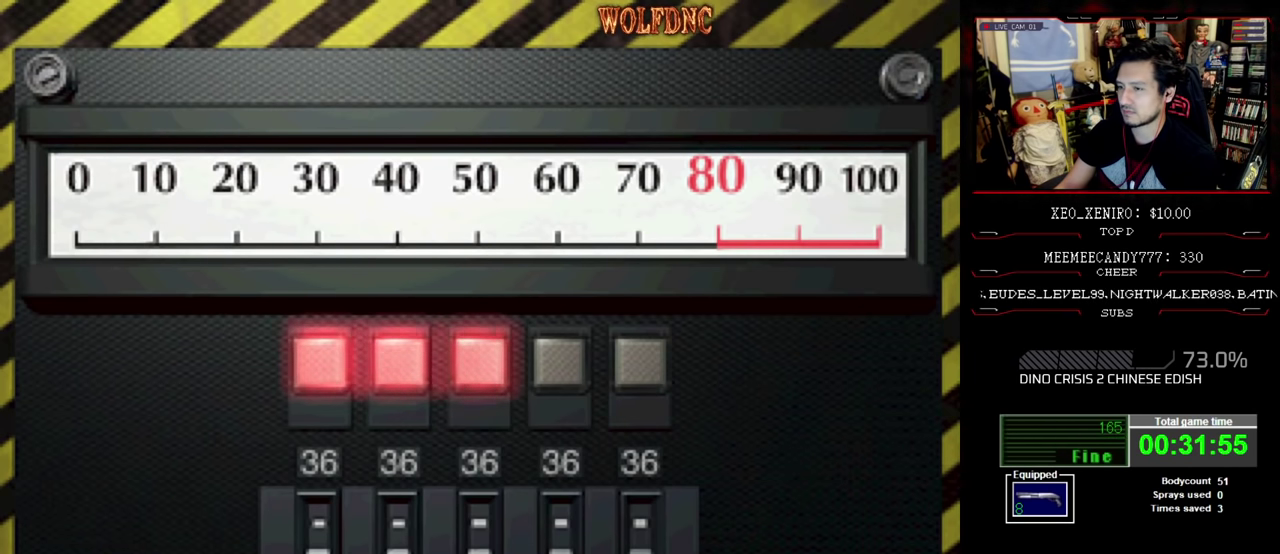
{"buttons": [], "events": [[484, "CROSS", "up"]]}
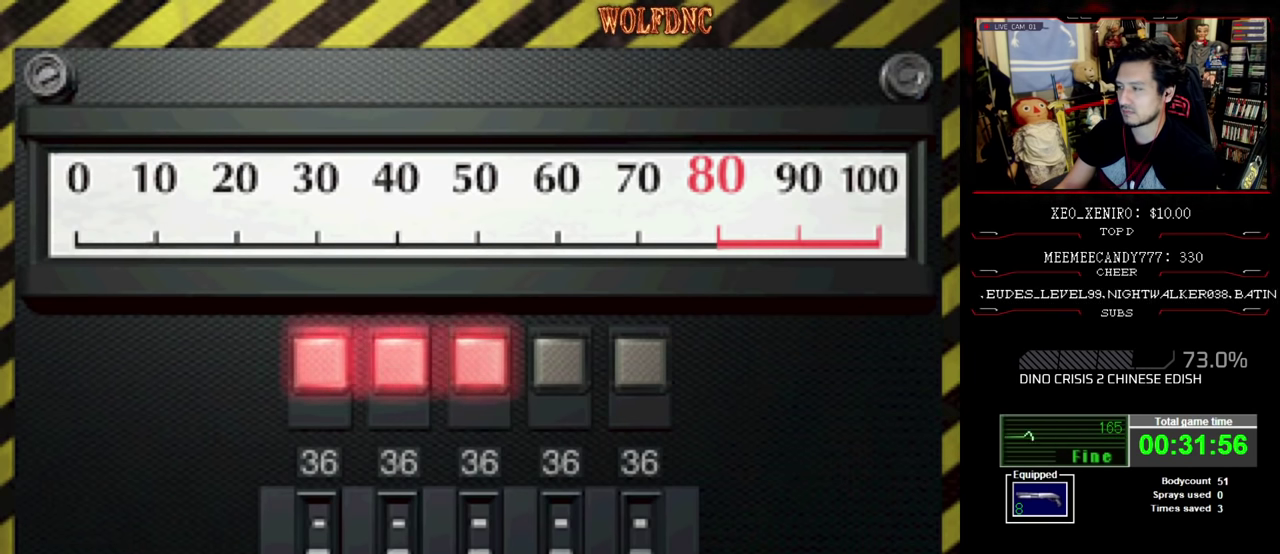
{"buttons": ["CROSS"], "events": [[34, "CROSS", "down"], [117, "CROSS", "up"], [167, "CROSS", "down"], [267, "CROSS", "up"], [317, "CROSS", "down"], [400, "CROSS", "up"], [450, "CROSS", "down"]]}
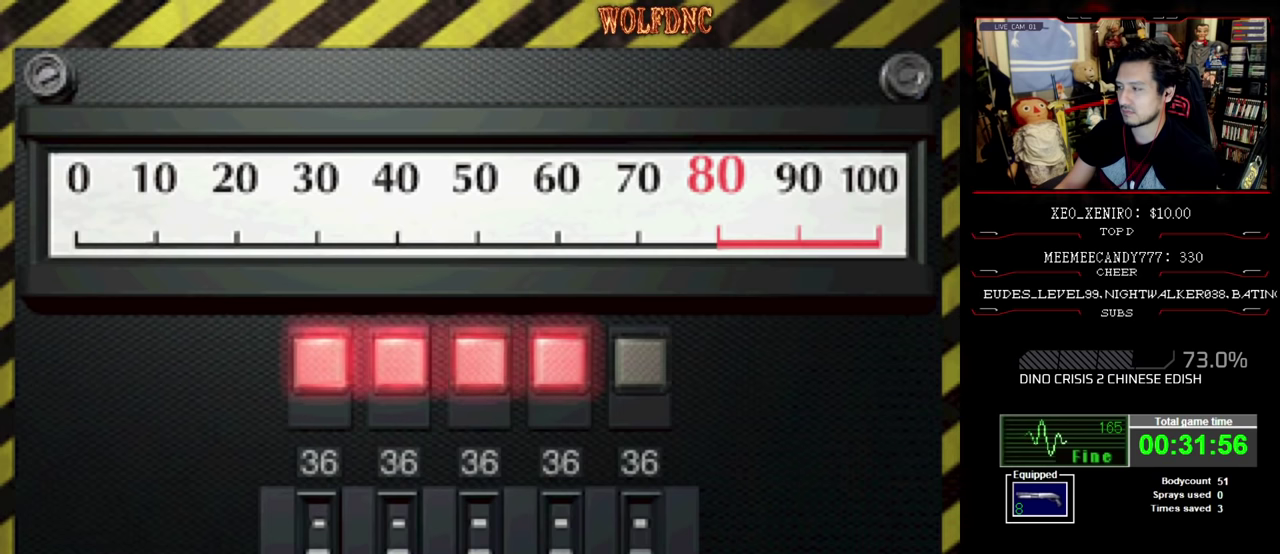
{"buttons": ["CROSS"], "events": [[184, "CROSS", "up"], [234, "CROSS", "down"], [284, "CROSS", "up"], [367, "CROSS", "down"]]}
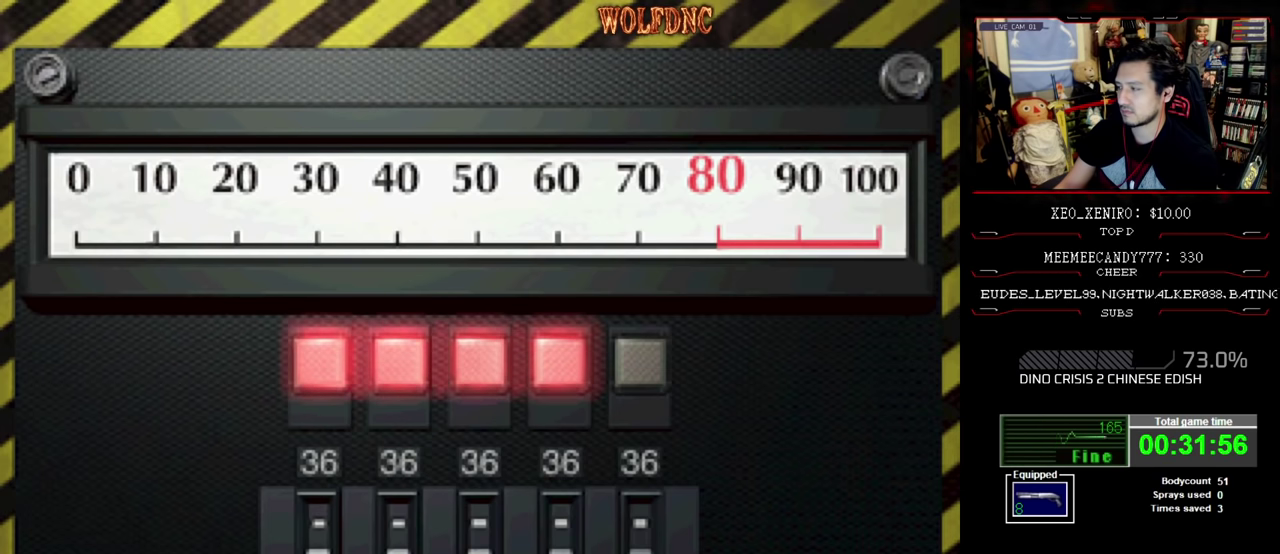
{"buttons": ["CROSS"], "events": []}
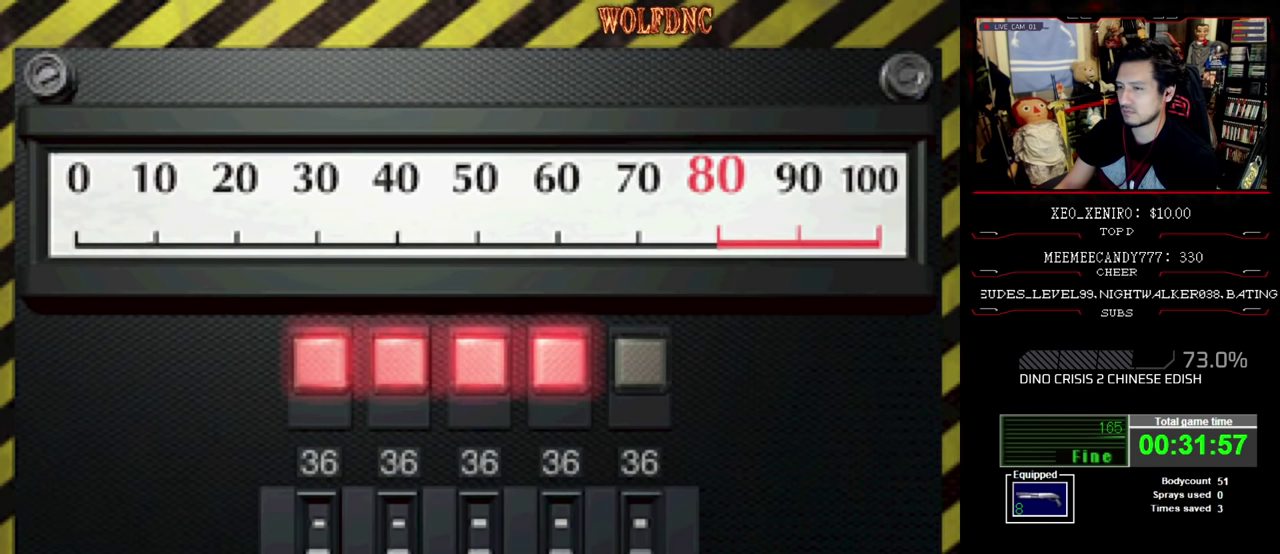
{"buttons": ["CROSS"], "events": []}